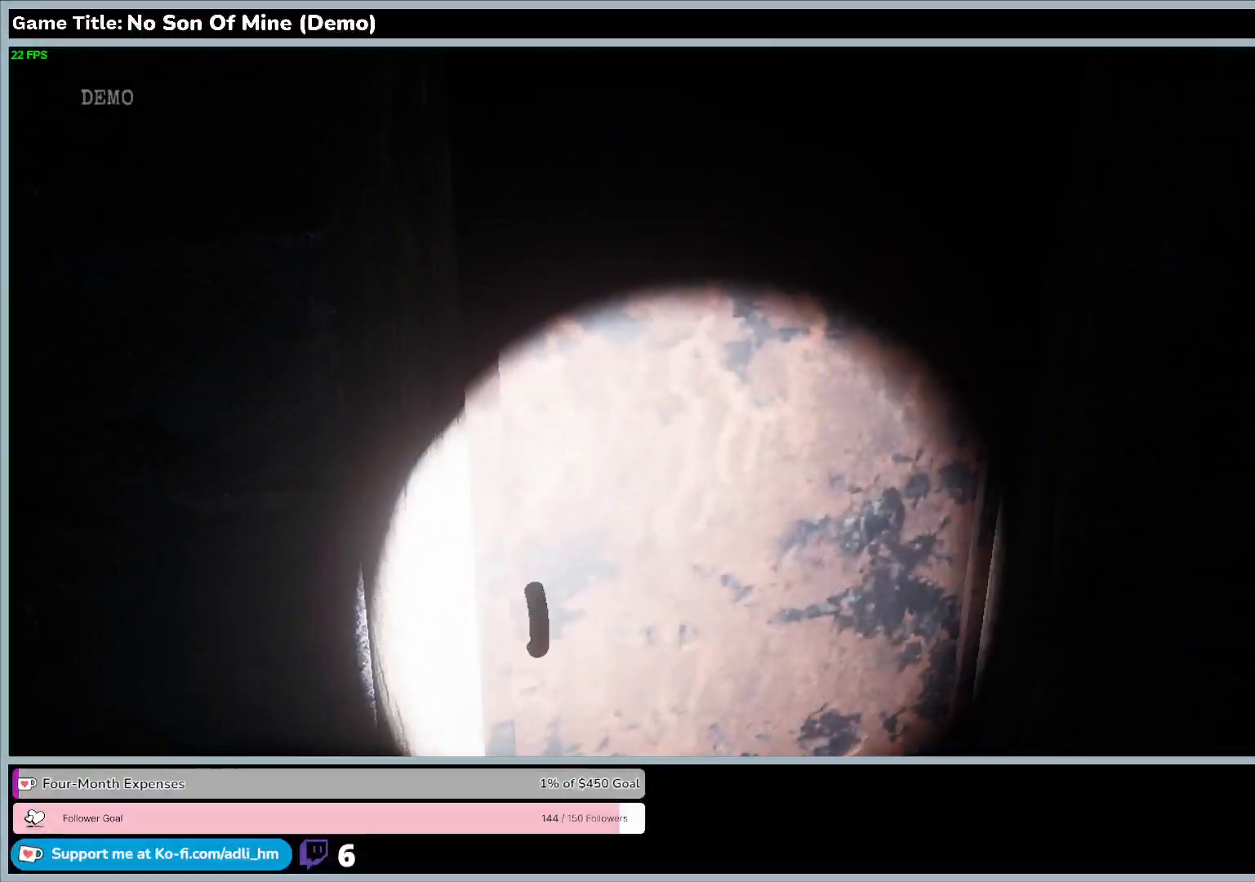
Gameplay with keyboard; each line is a JSON object with the keys held at the frame after it. "events" lists presses ("down") and releases ("up") of "0", "1", "2", "3", "4", "5", "6", "7", "8", "9", "a", "alt", "b", "c", "caps_lock", "ctrl", "d", "down", "e", "escape", "f", "f1", "f2", "f3", "f4", "f5", "f6", "f7", "f8", "g", "h", "i", "j", "k", "l", "left", "m", "n", "o", "p", "q", "r", "return", "right", "s", "shift", "space", "t", "tab", "tilde", "u", "up", "v", "w", "x", "y" and "z" between this image and that frame as [ms after this image, input, new state], when the widget could be followed in between. No other keys are recorded. Mouse input is not recorded.
{"keys": ["e"], "events": [[33, "e", "down"], [100, "w", "up"]]}
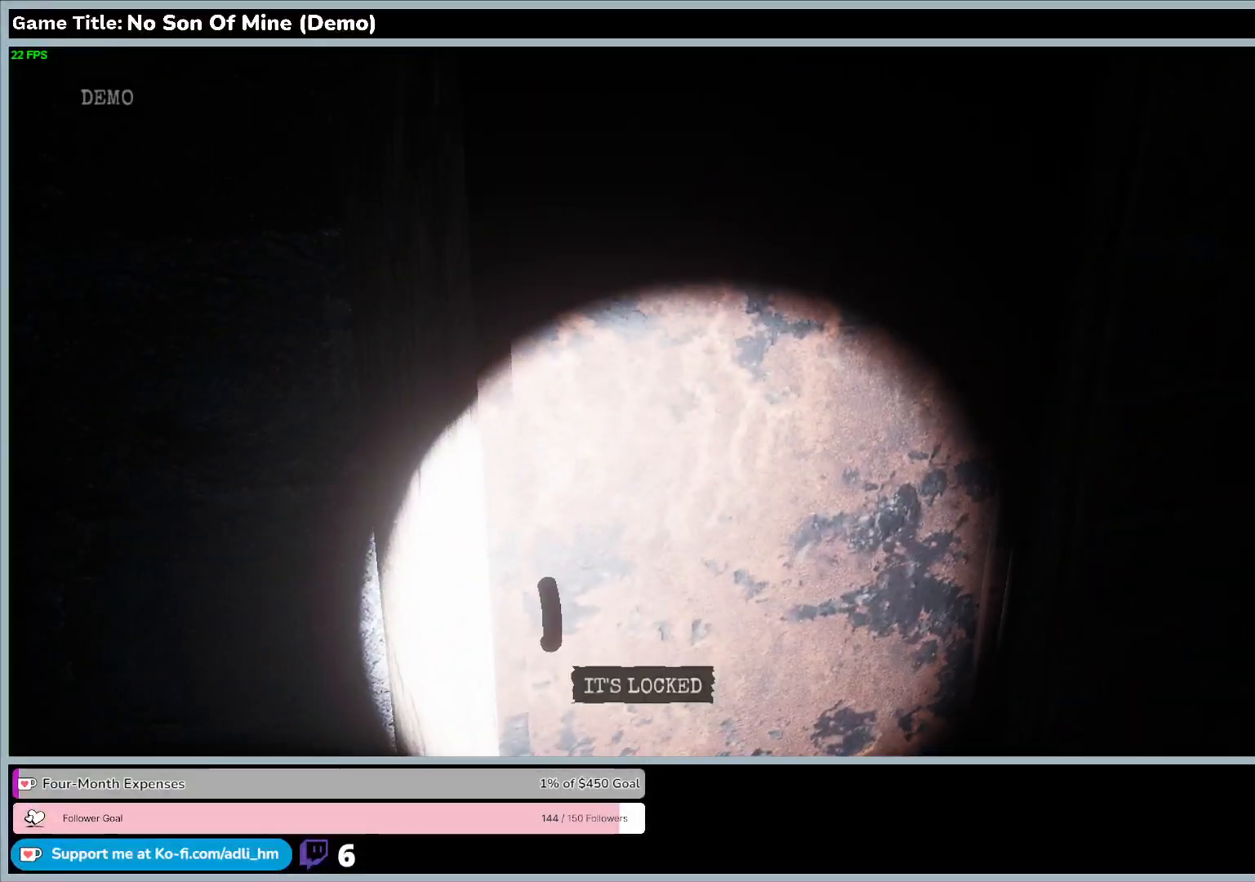
{"keys": [], "events": [[133, "e", "up"]]}
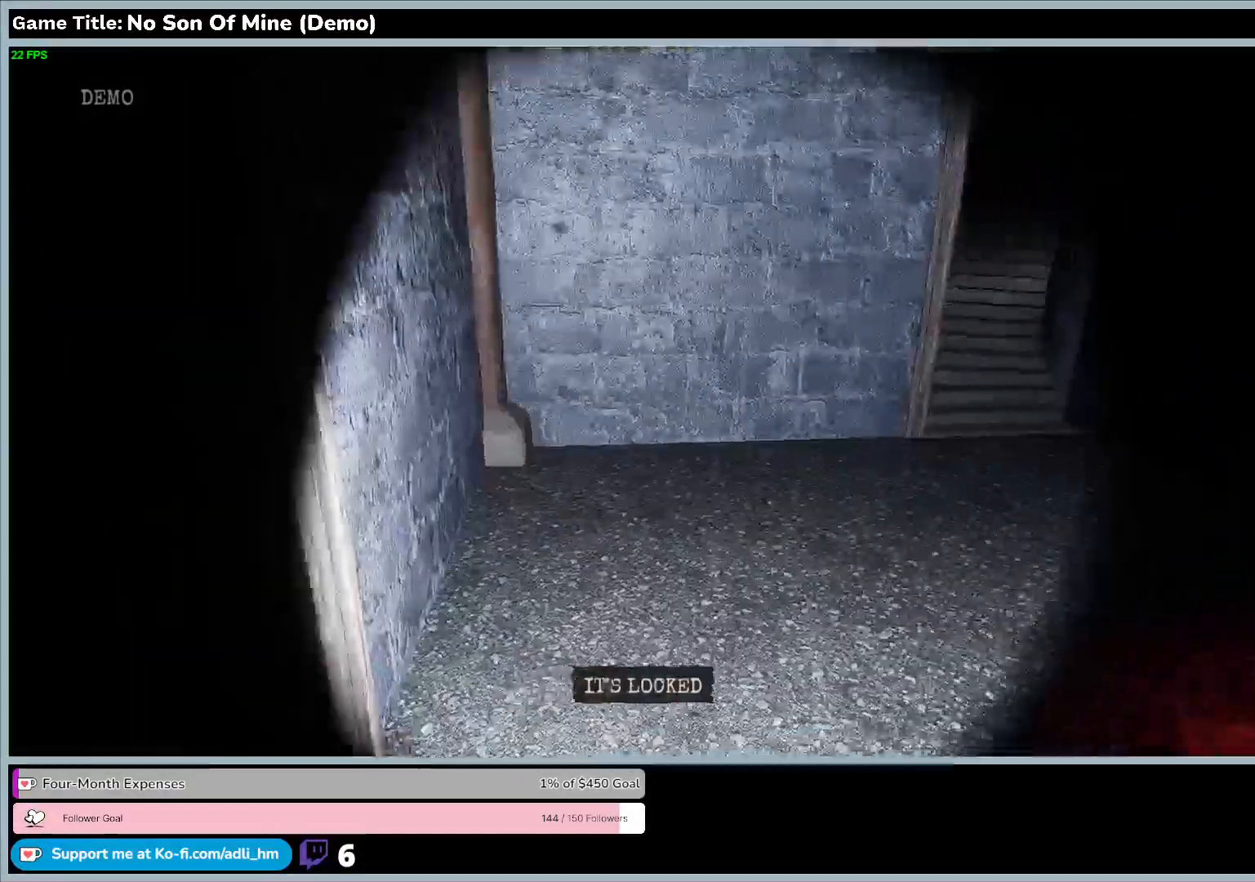
{"keys": ["w"], "events": [[233, "w", "down"]]}
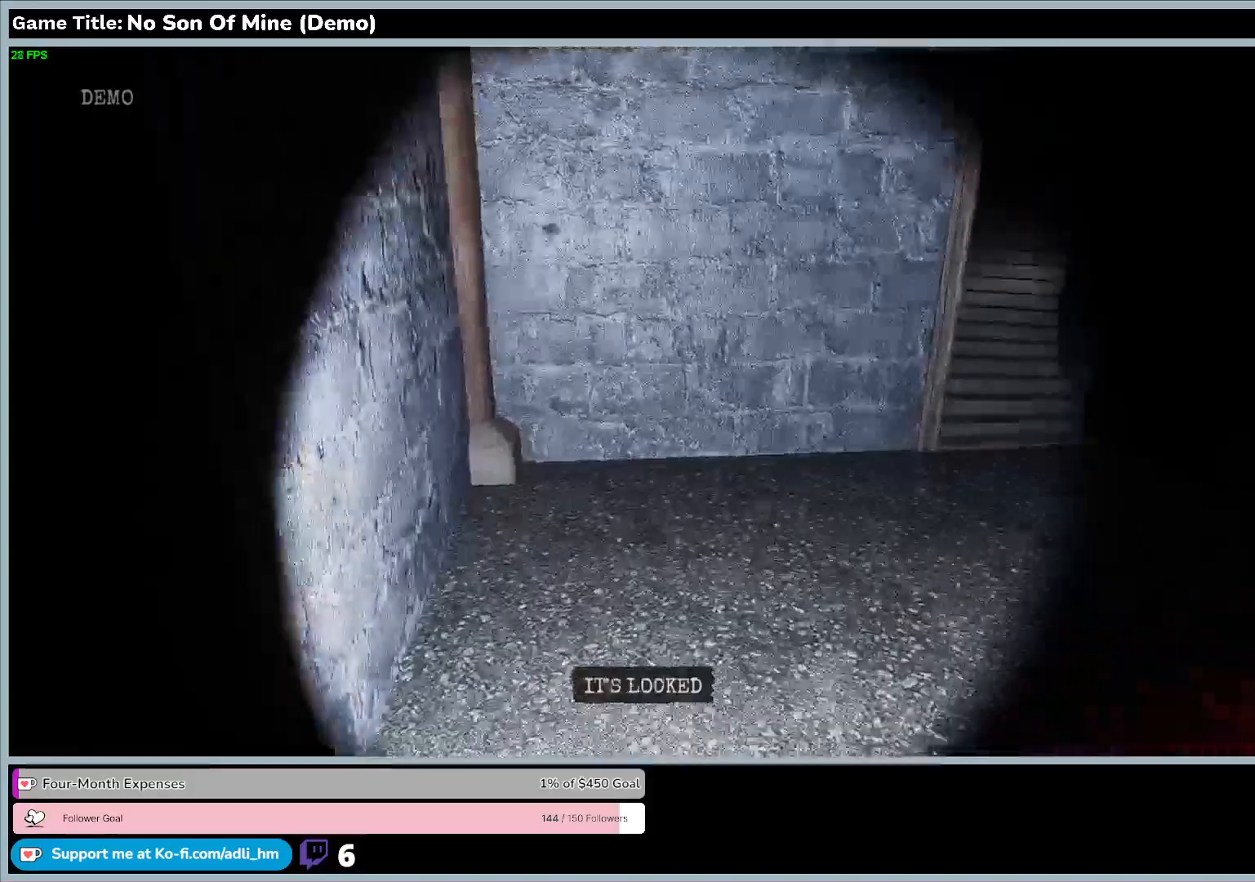
{"keys": ["w"], "events": []}
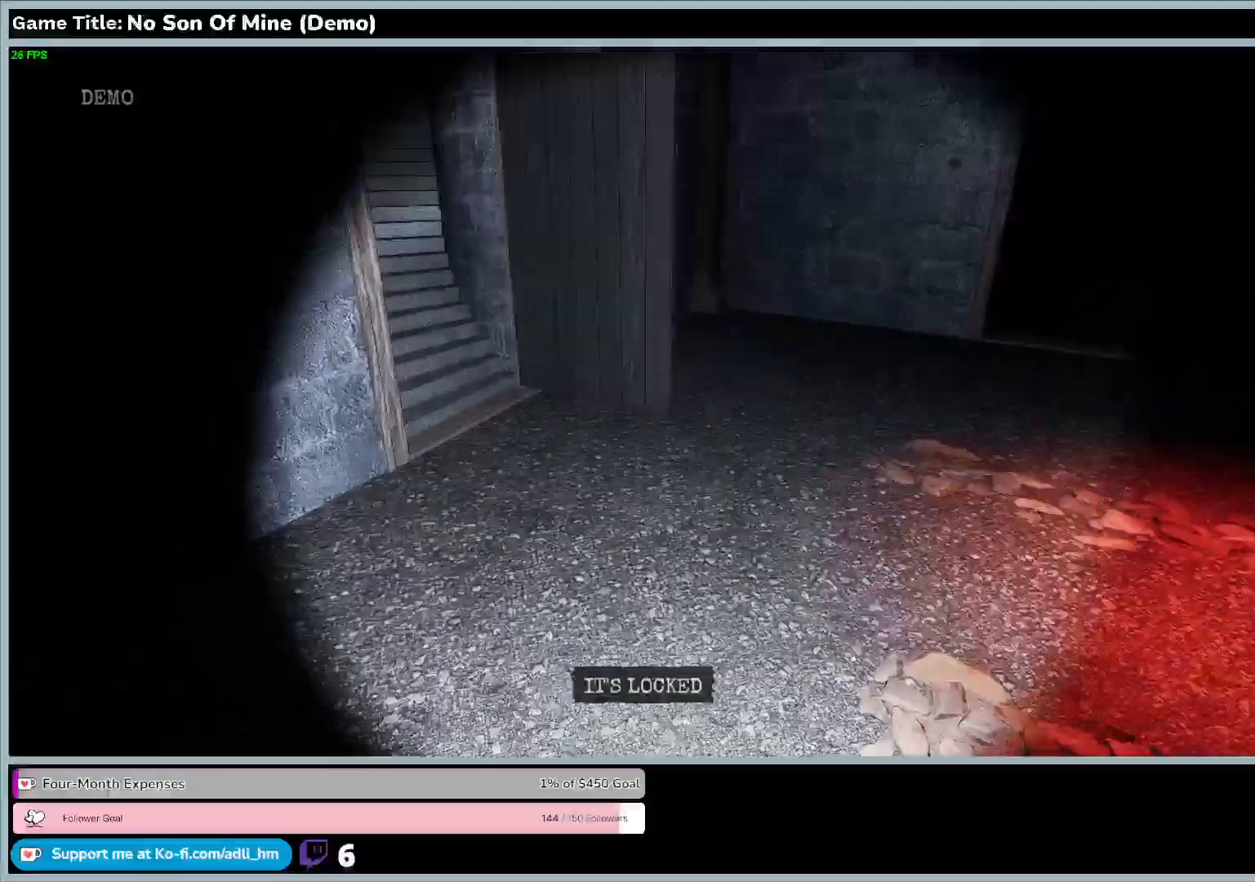
{"keys": ["w"], "events": []}
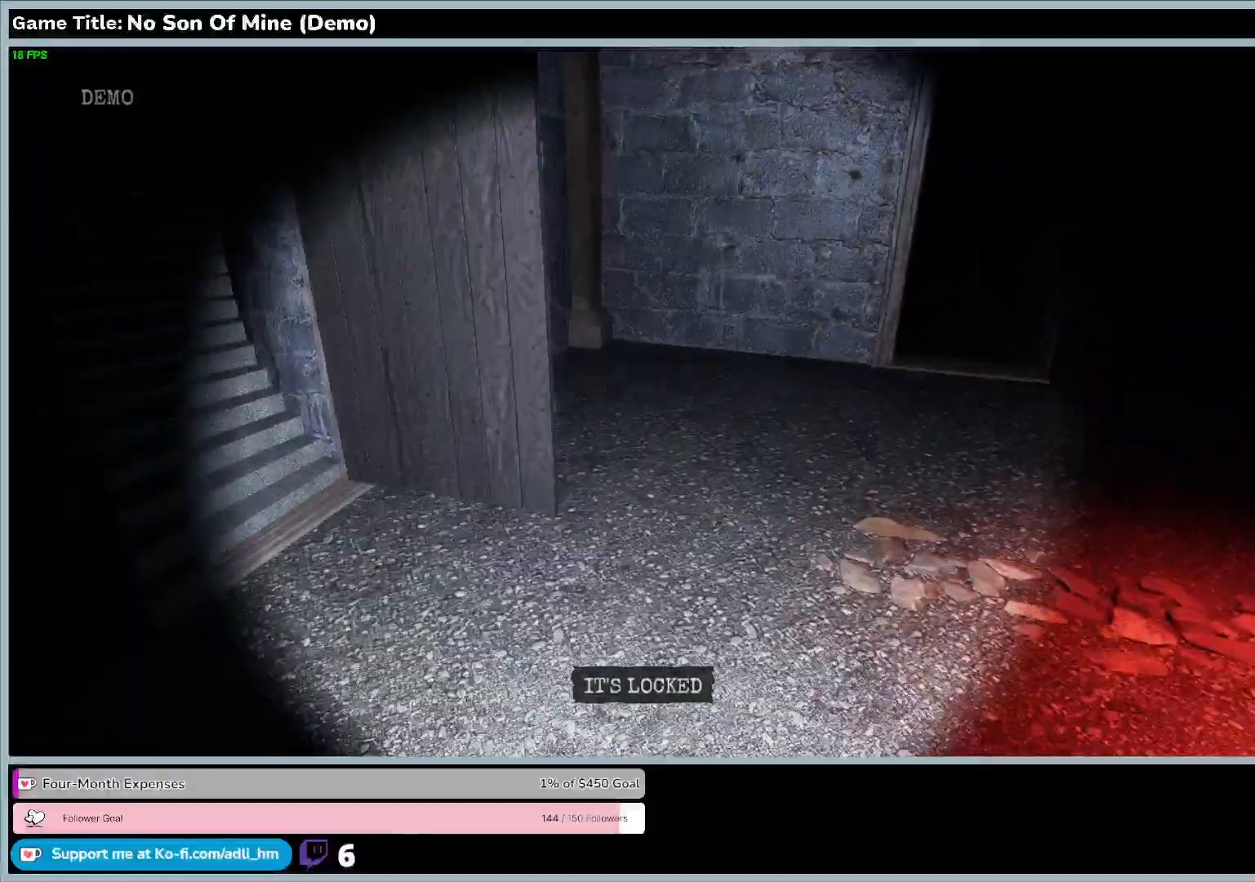
{"keys": [], "events": [[467, "w", "up"]]}
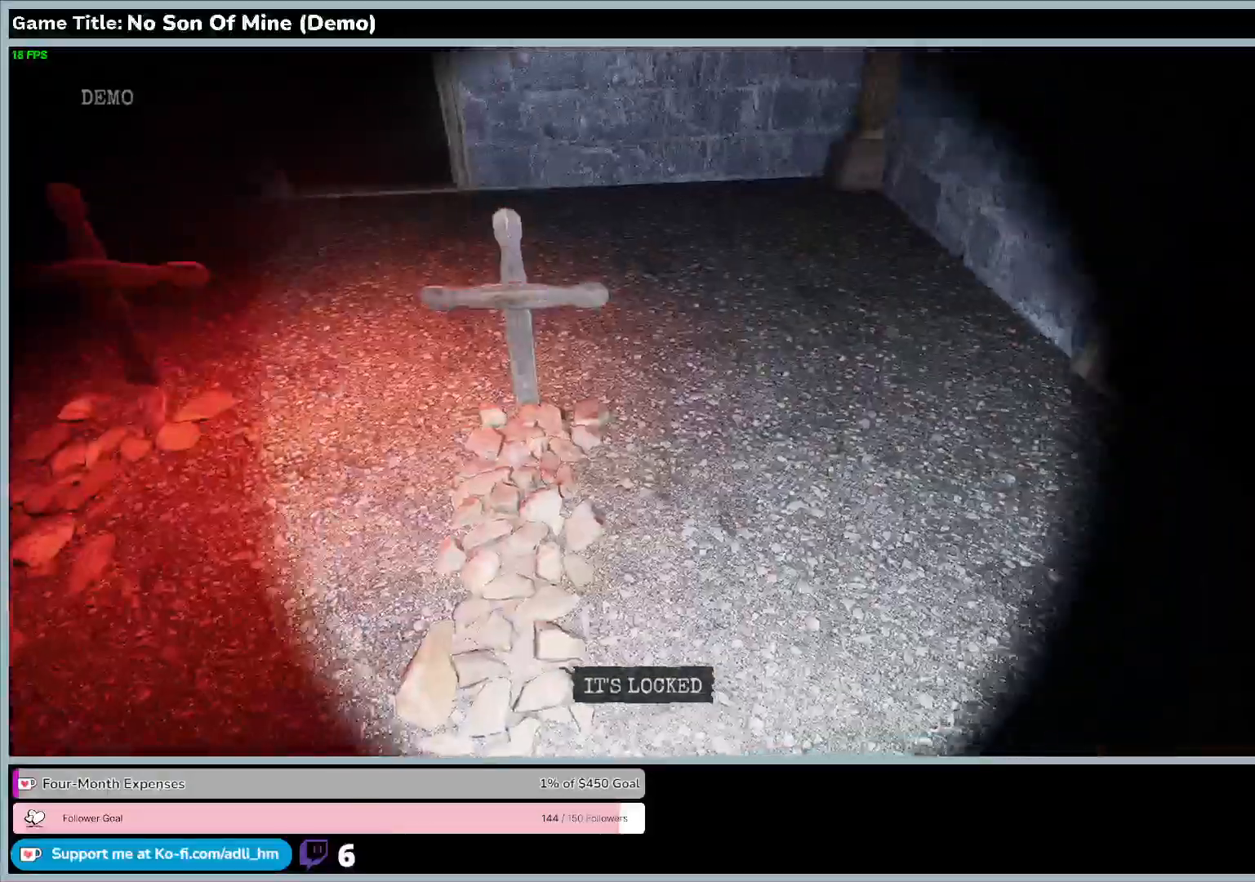
{"keys": [], "events": []}
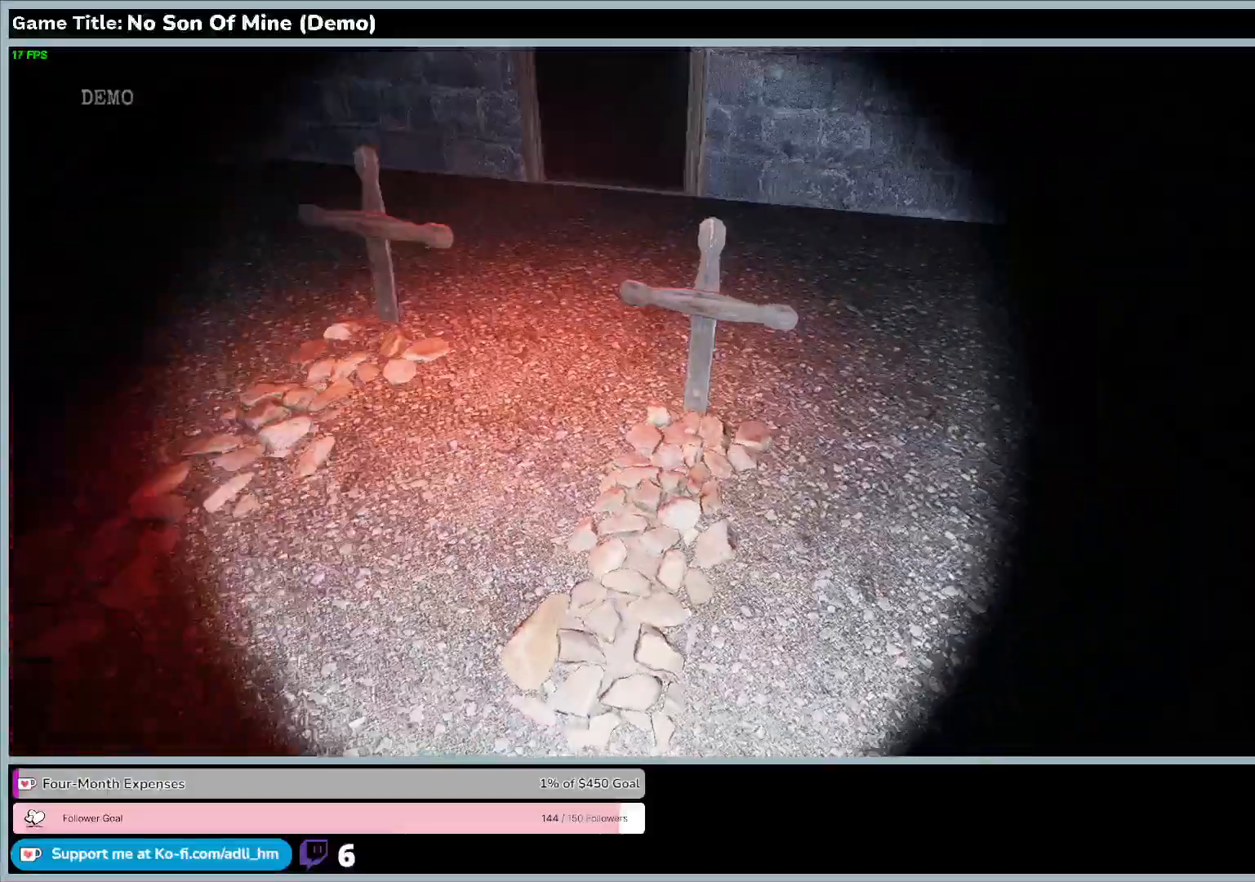
{"keys": ["w"], "events": [[33, "w", "down"]]}
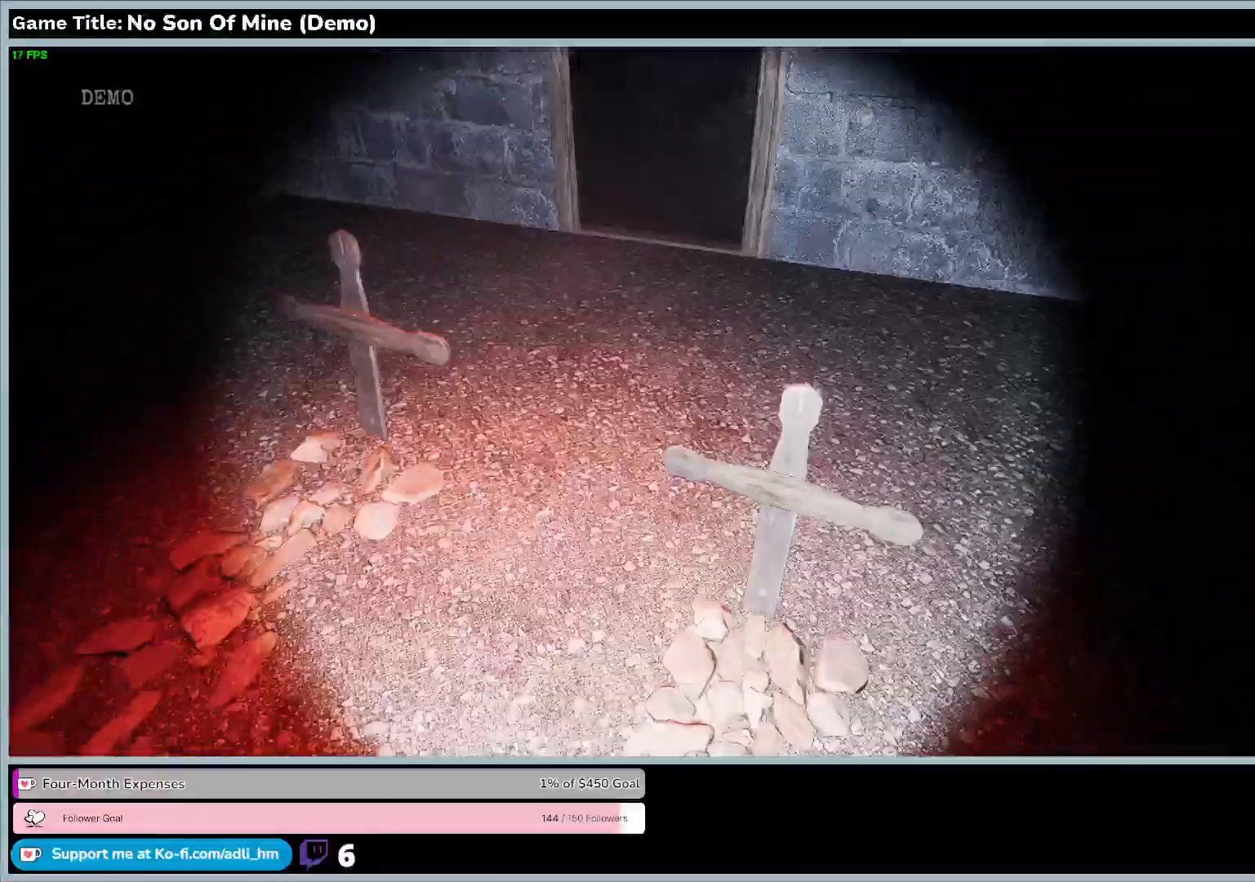
{"keys": [], "events": [[433, "w", "up"]]}
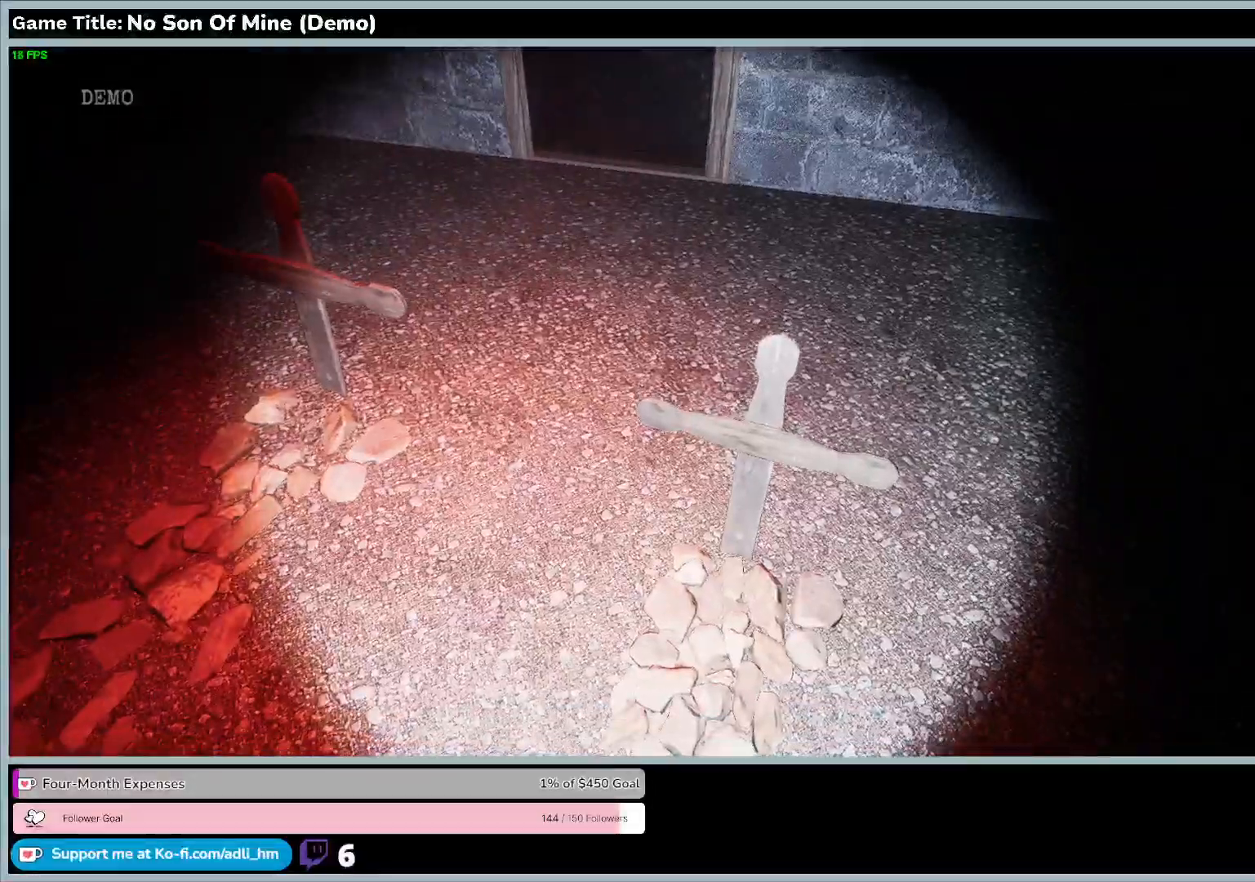
{"keys": [], "events": []}
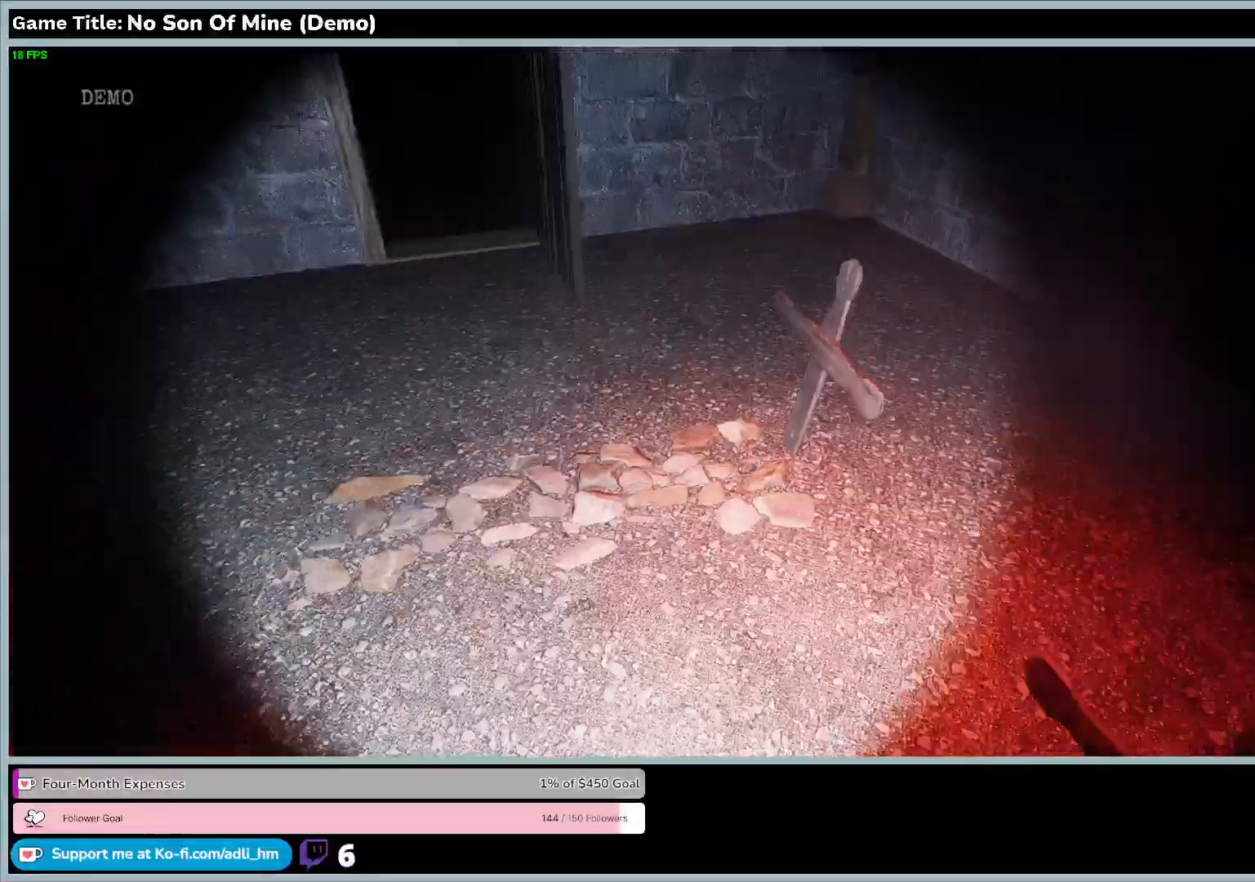
{"keys": ["w"], "events": [[167, "w", "down"]]}
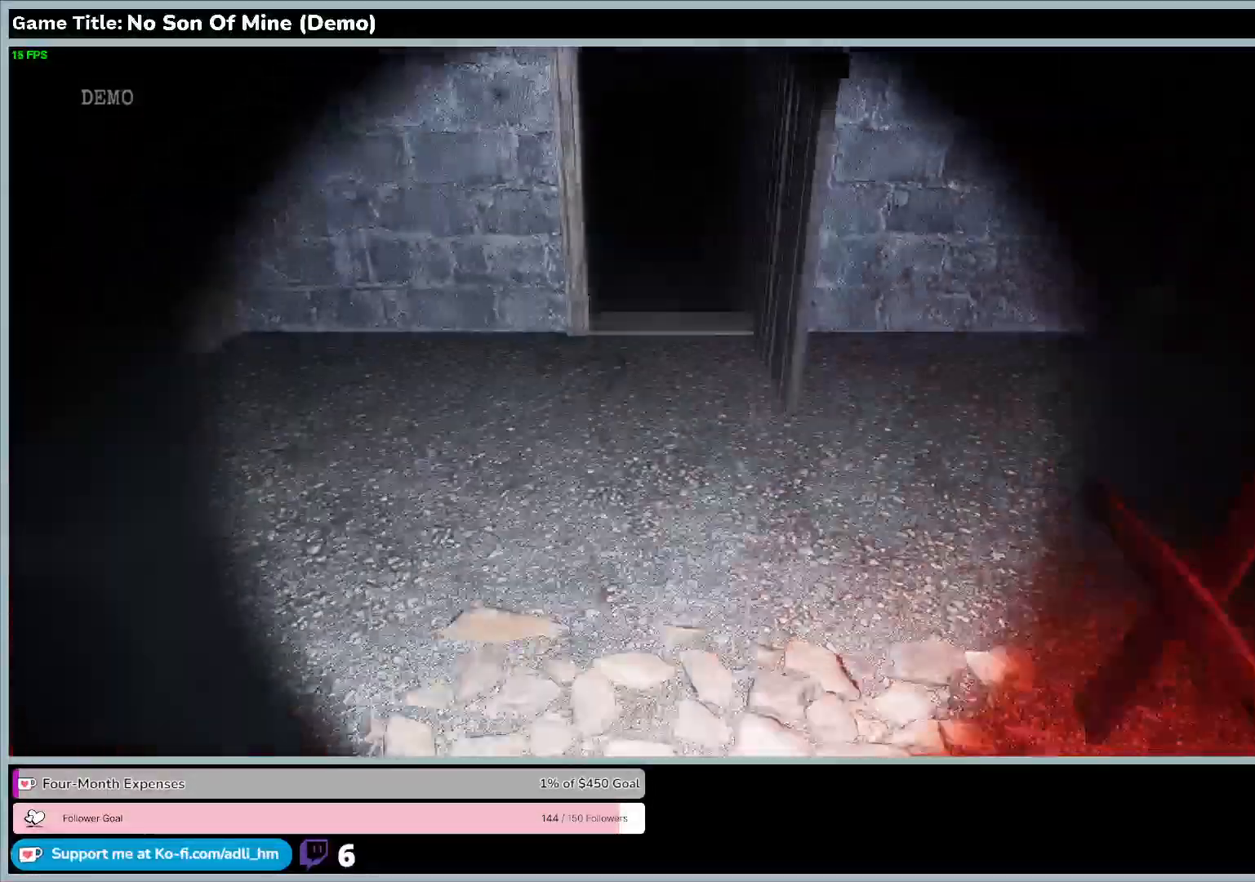
{"keys": ["w"], "events": []}
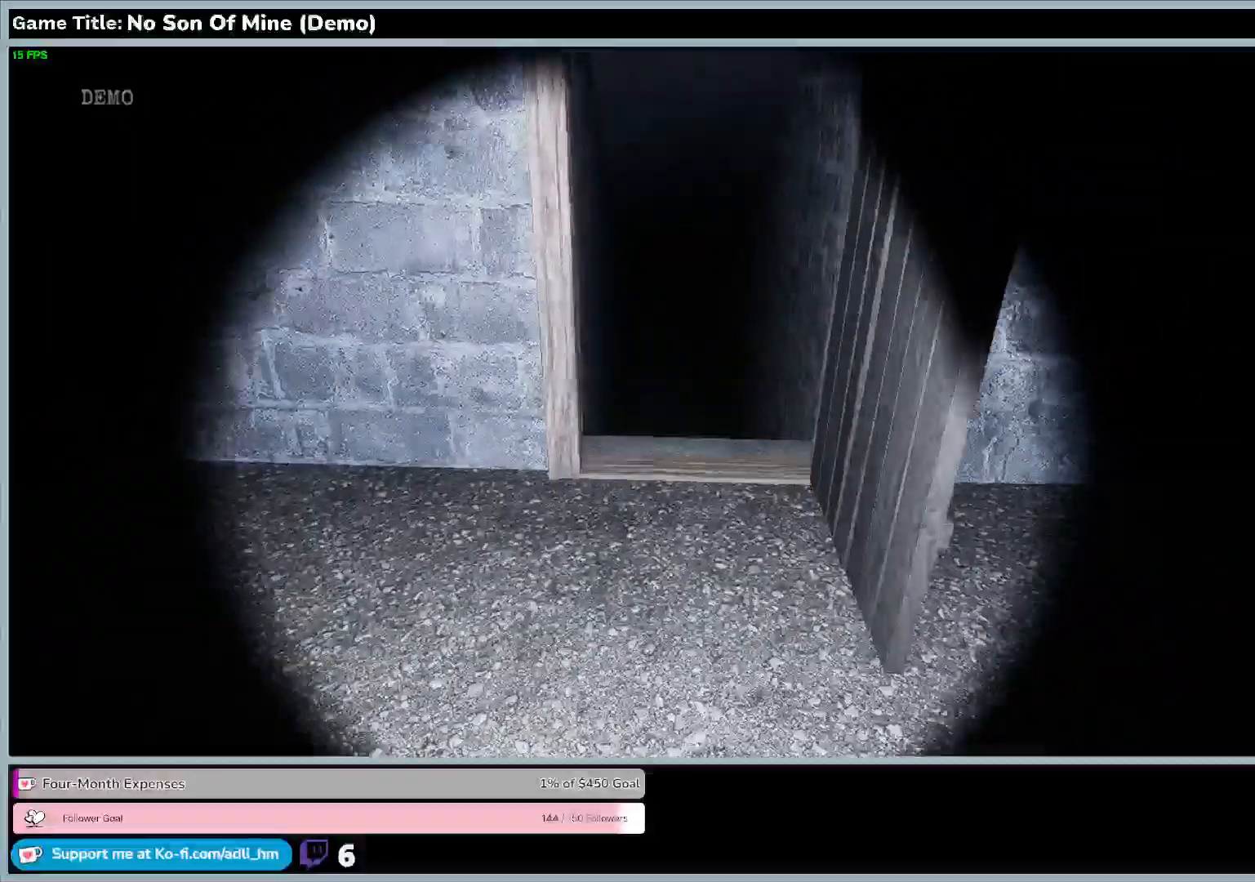
{"keys": ["d", "w"], "events": [[367, "d", "down"]]}
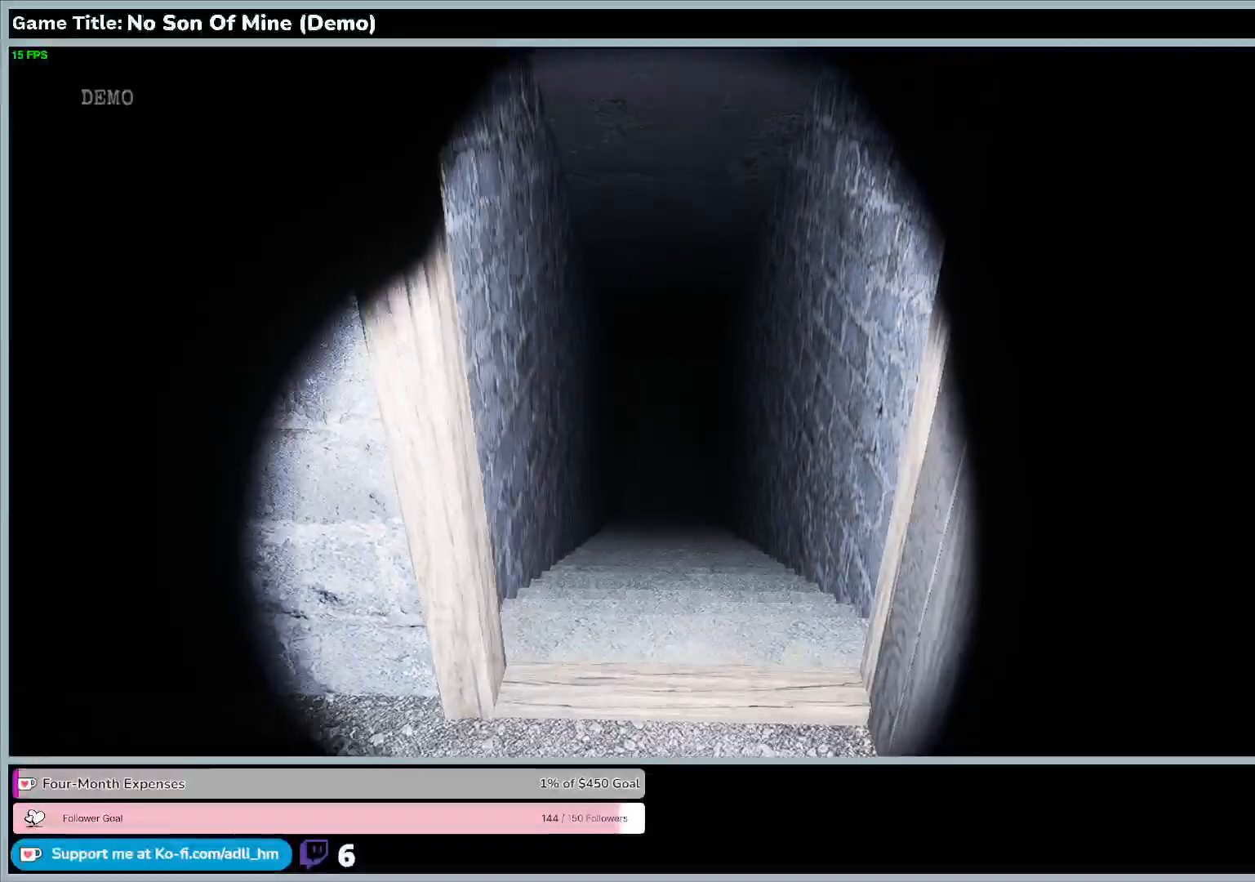
{"keys": ["w"], "events": [[367, "d", "up"]]}
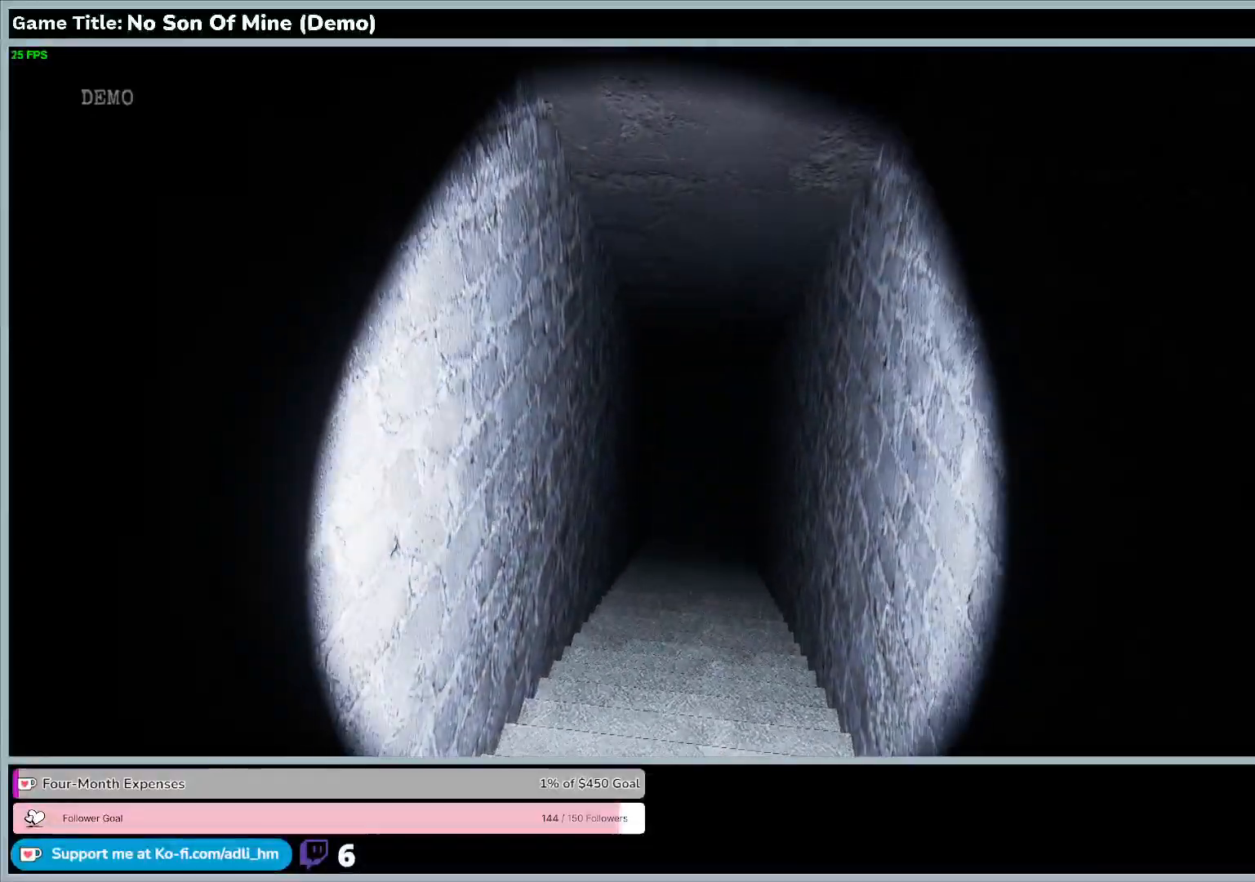
{"keys": ["w"], "events": []}
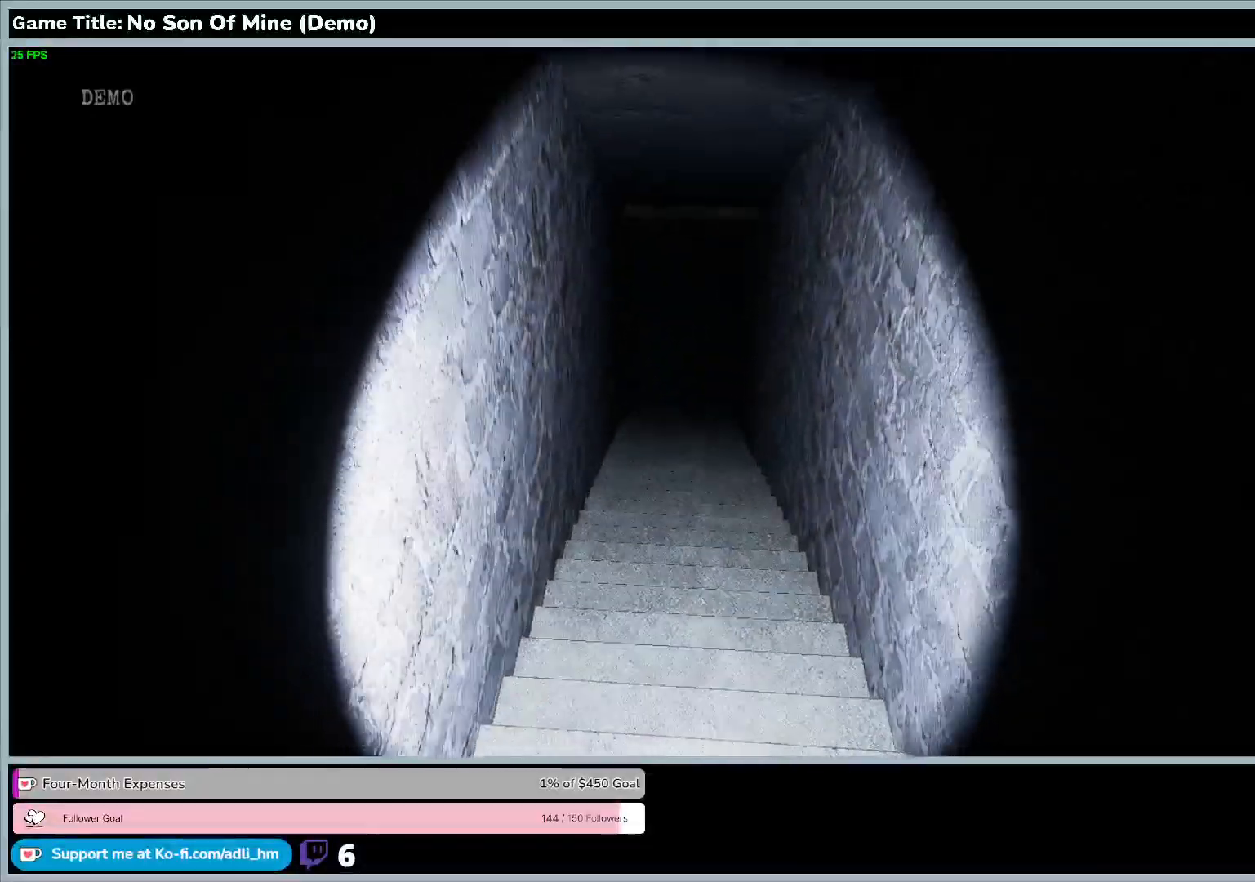
{"keys": ["w"], "events": []}
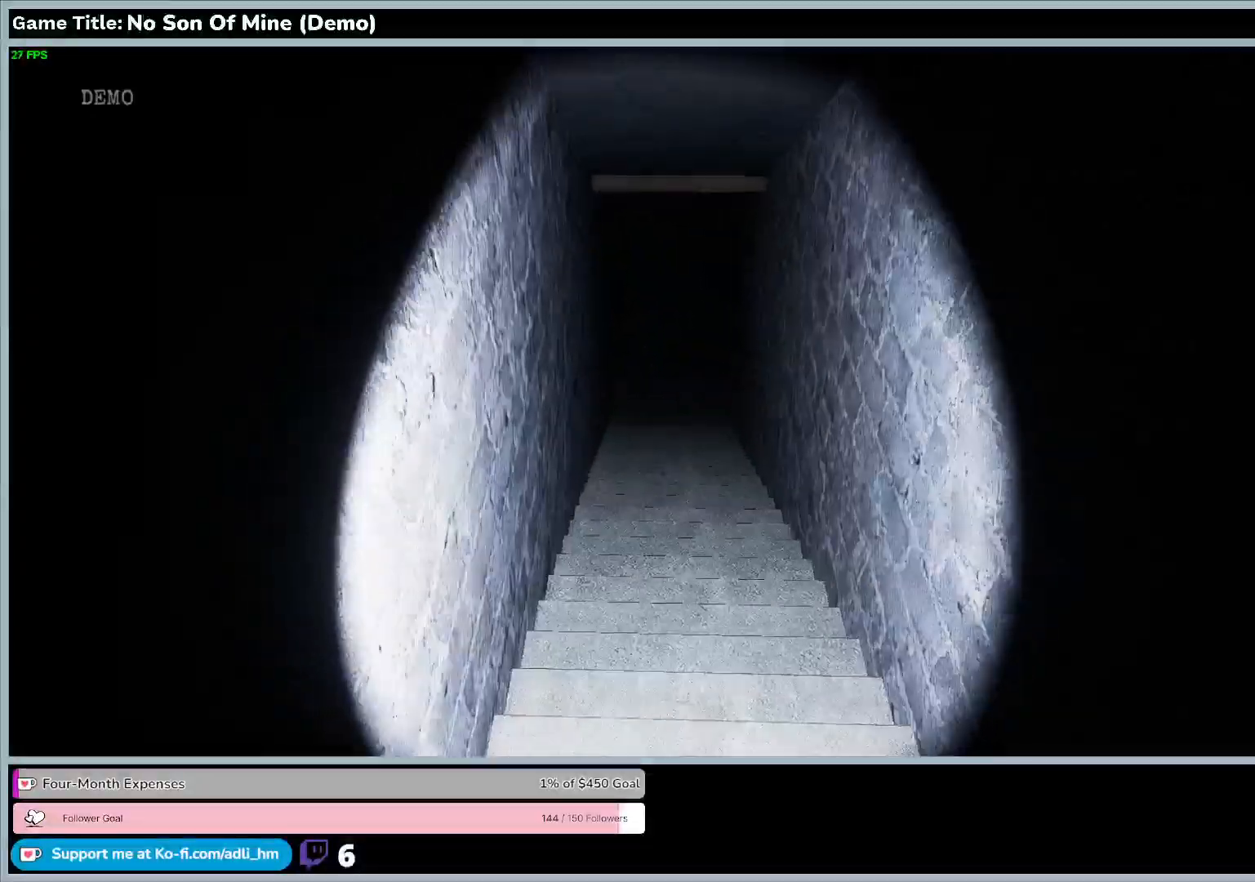
{"keys": ["w"], "events": []}
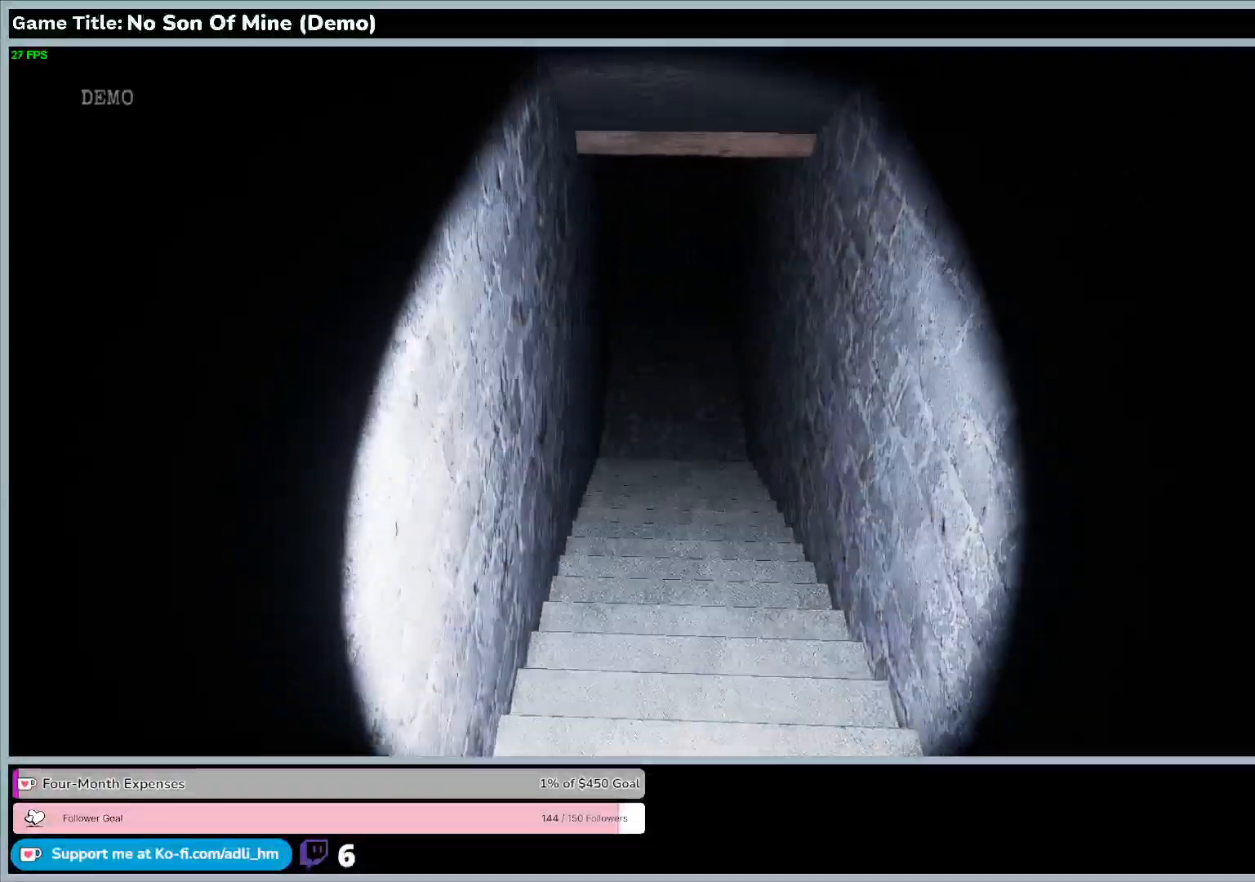
{"keys": ["w"], "events": []}
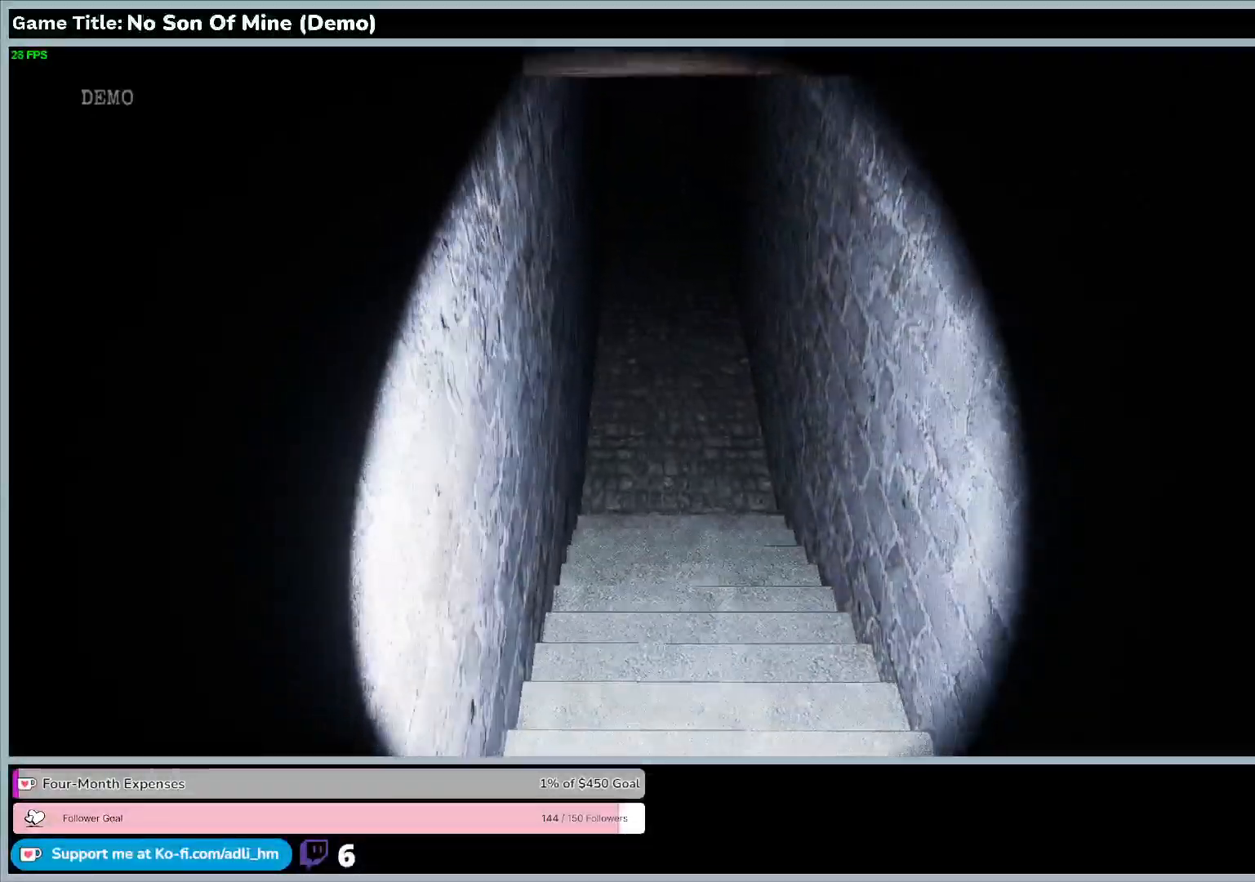
{"keys": ["w"], "events": []}
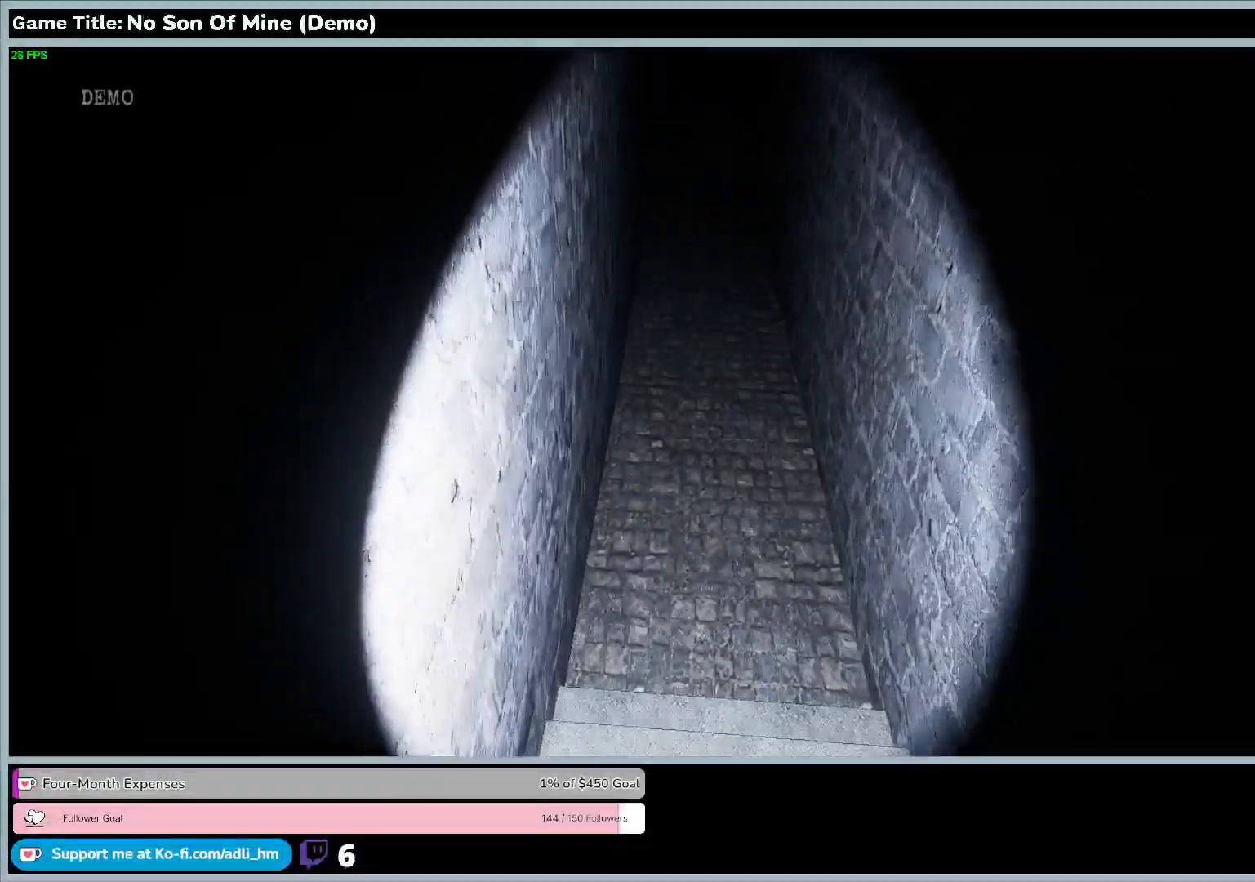
{"keys": ["w"], "events": []}
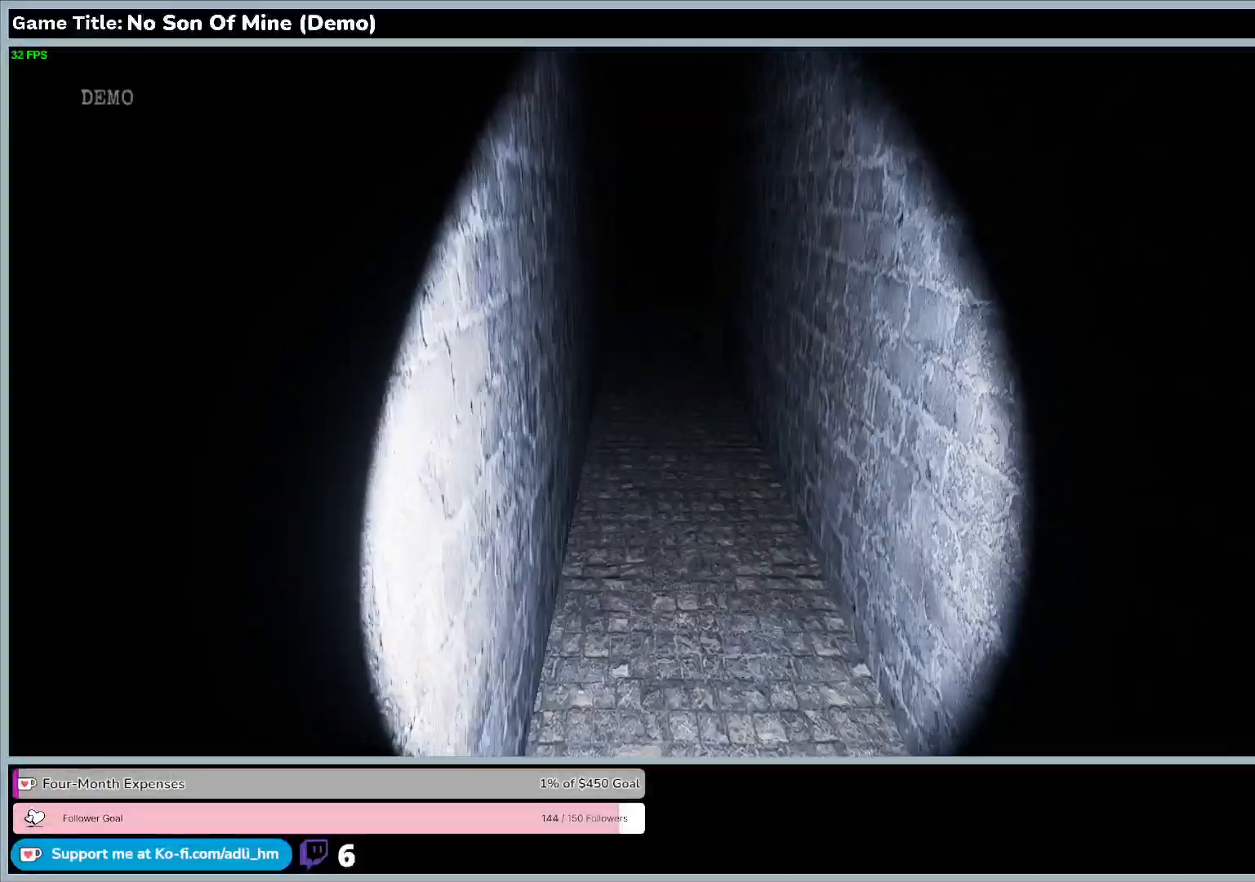
{"keys": ["w"], "events": []}
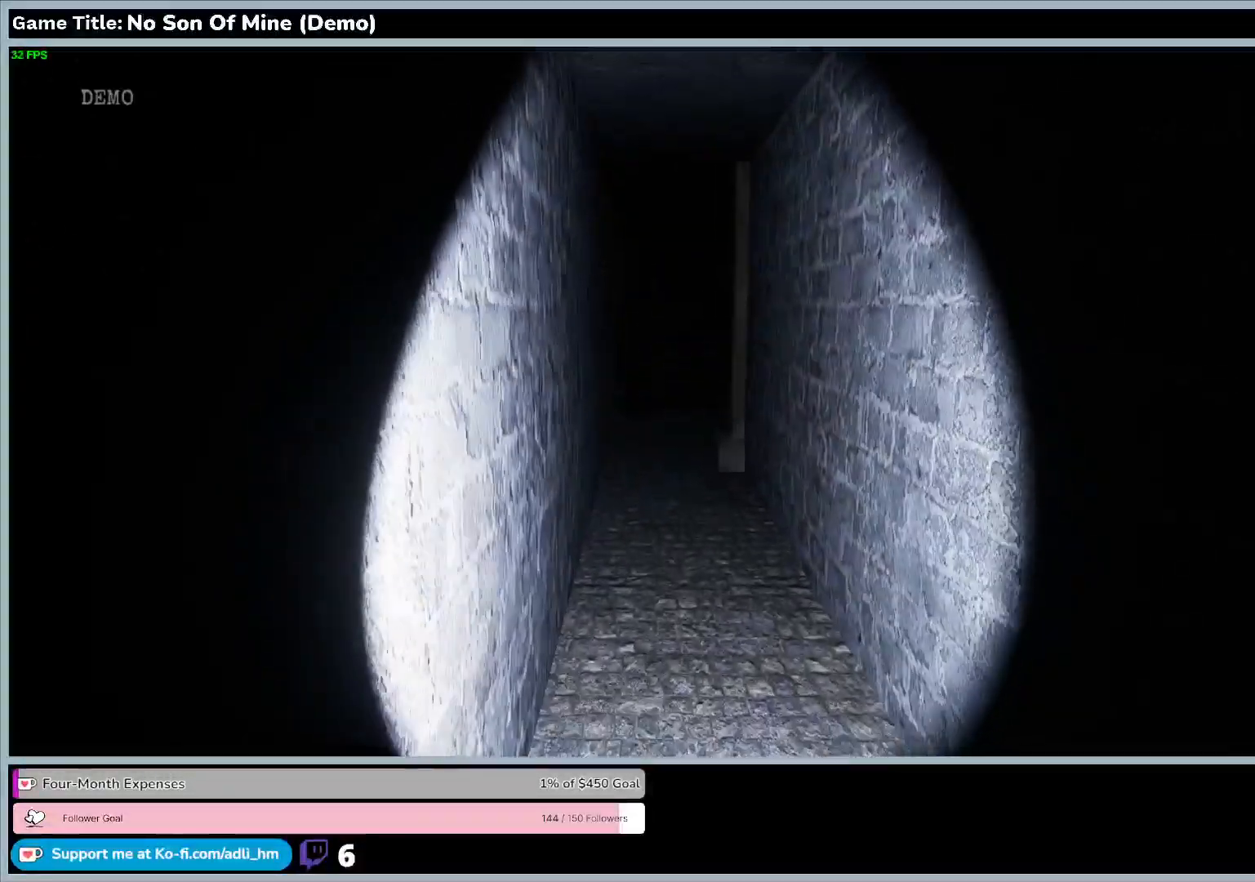
{"keys": ["w"], "events": []}
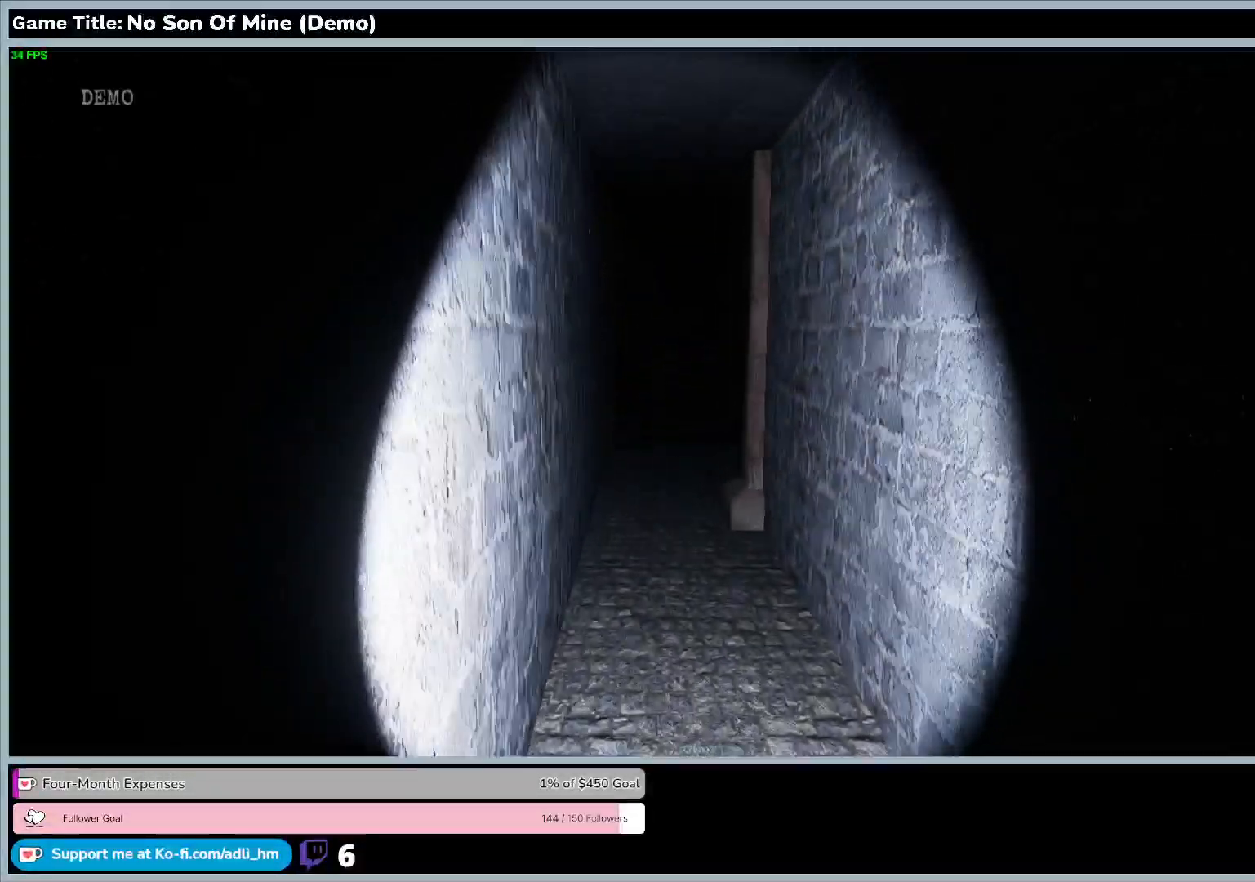
{"keys": ["w"], "events": []}
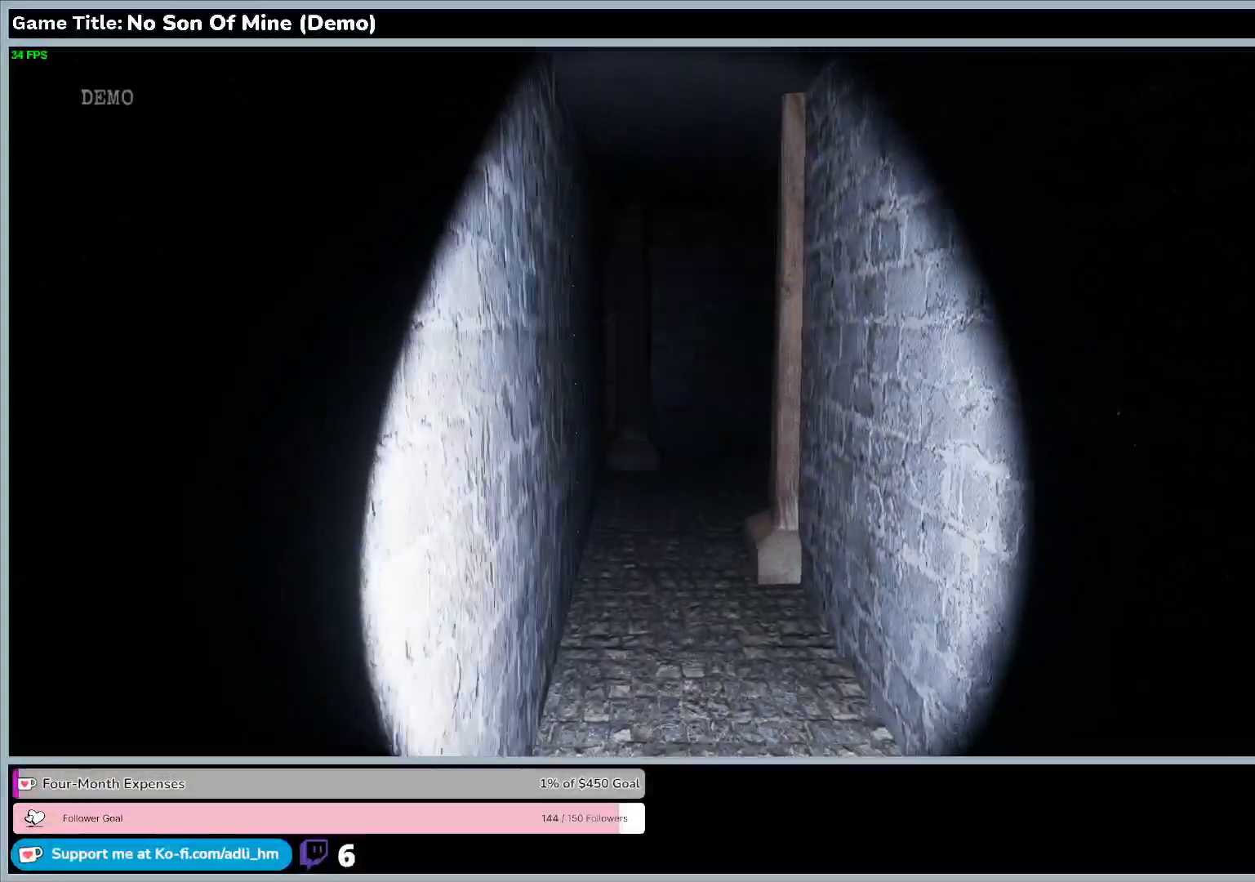
{"keys": ["w"], "events": []}